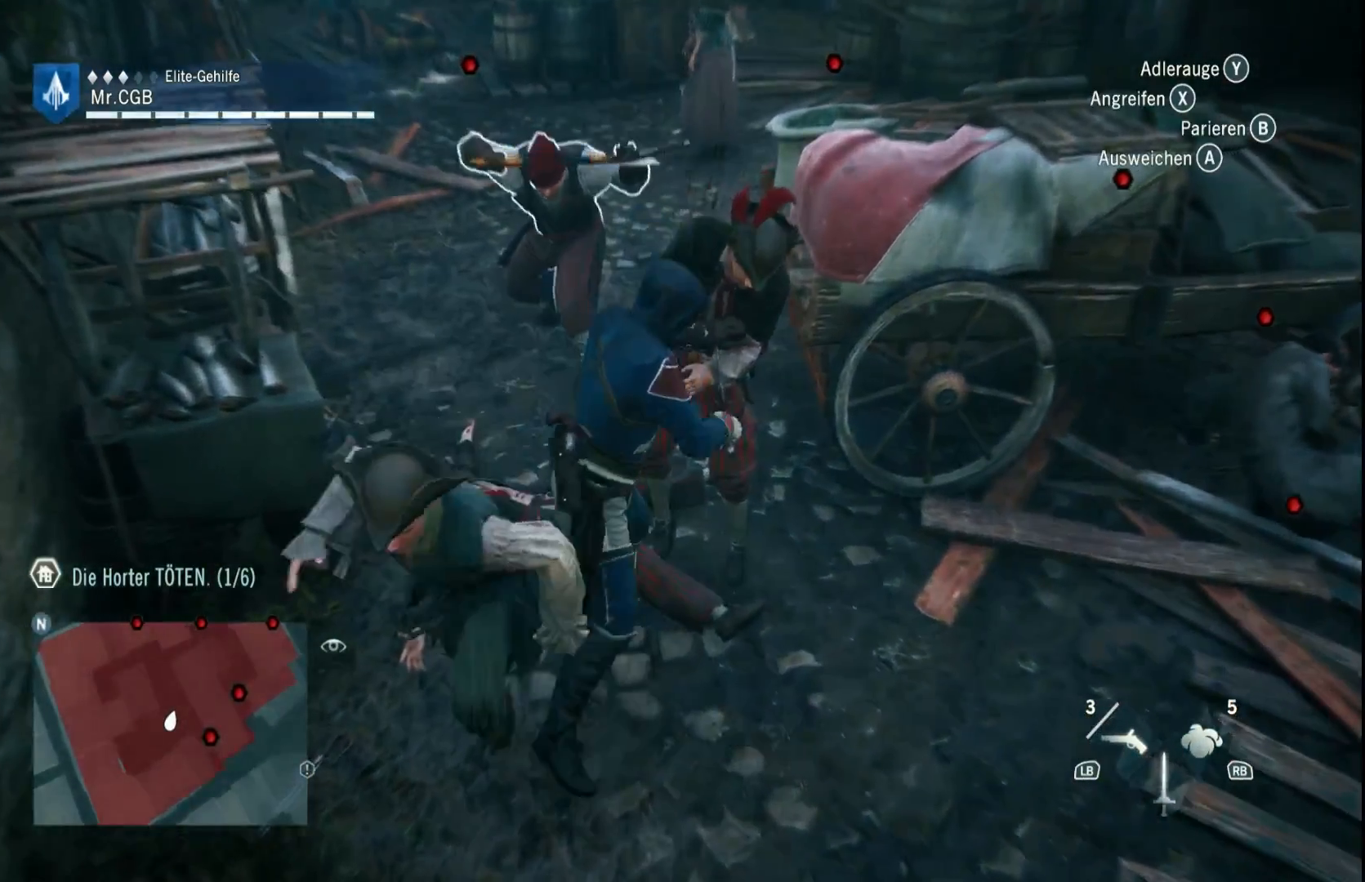
Gameplay with a controller (Xbox layout); each line is a JSON object with the inputs held at the frame after it (dt_ms = milliseconds from this image to that frame). "button_events" lists button changes between this image and that frame as [ms after this image, input, new state], when the widget could be followed in between (sticks are given only as held states). Not read: L3 R3.
{"dt_ms": 500, "buttons": [], "left_stick": "center", "right_stick": "center", "button_events": [[67, "X", "down"], [250, "X", "up"], [333, "X", "down"], [450, "X", "up"]]}
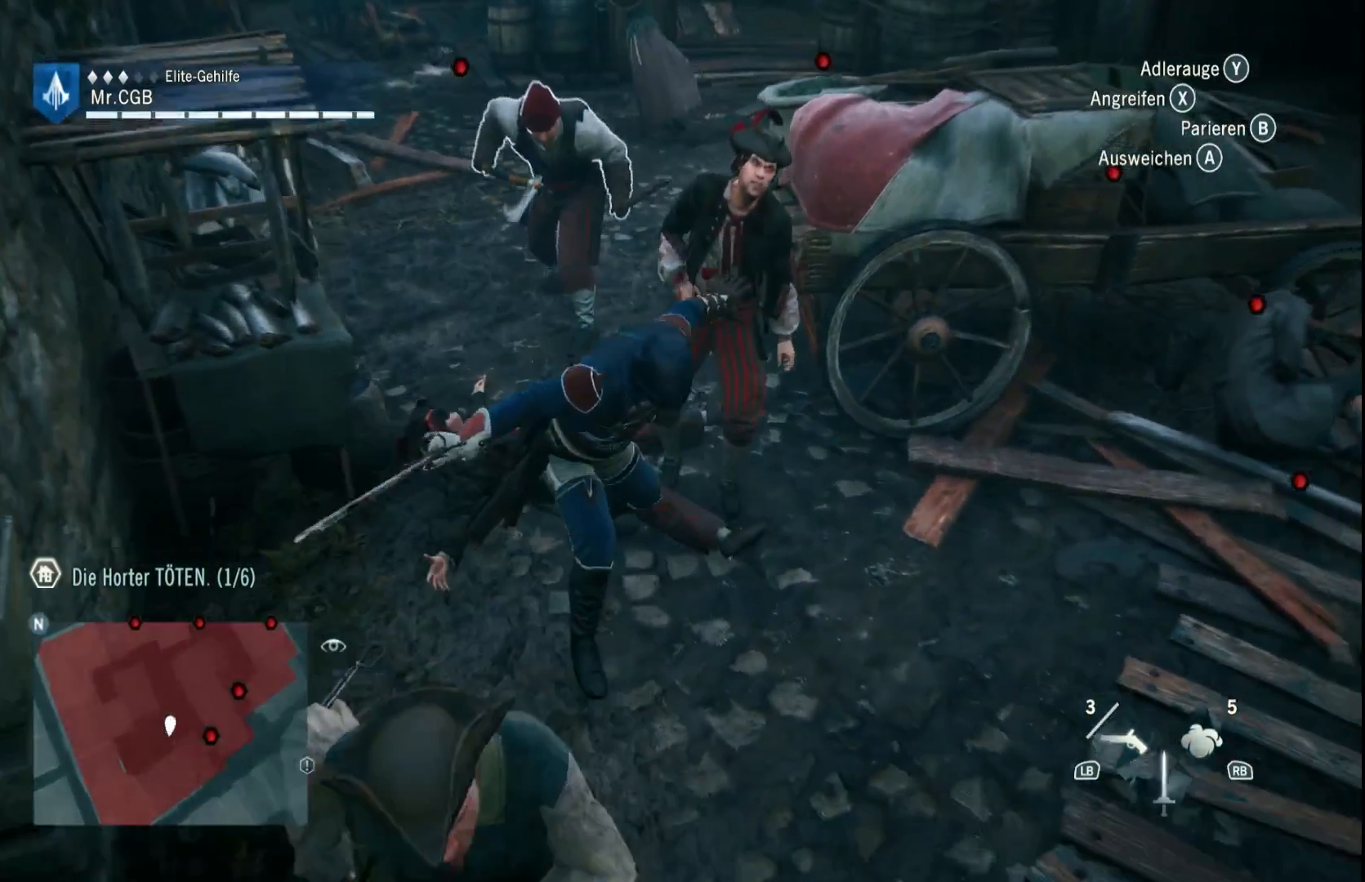
{"dt_ms": 500, "buttons": [], "left_stick": "center", "right_stick": "center", "button_events": [[17, "X", "down"], [133, "X", "up"], [200, "X", "down"], [250, "X", "up"], [317, "X", "down"], [450, "X", "up"]]}
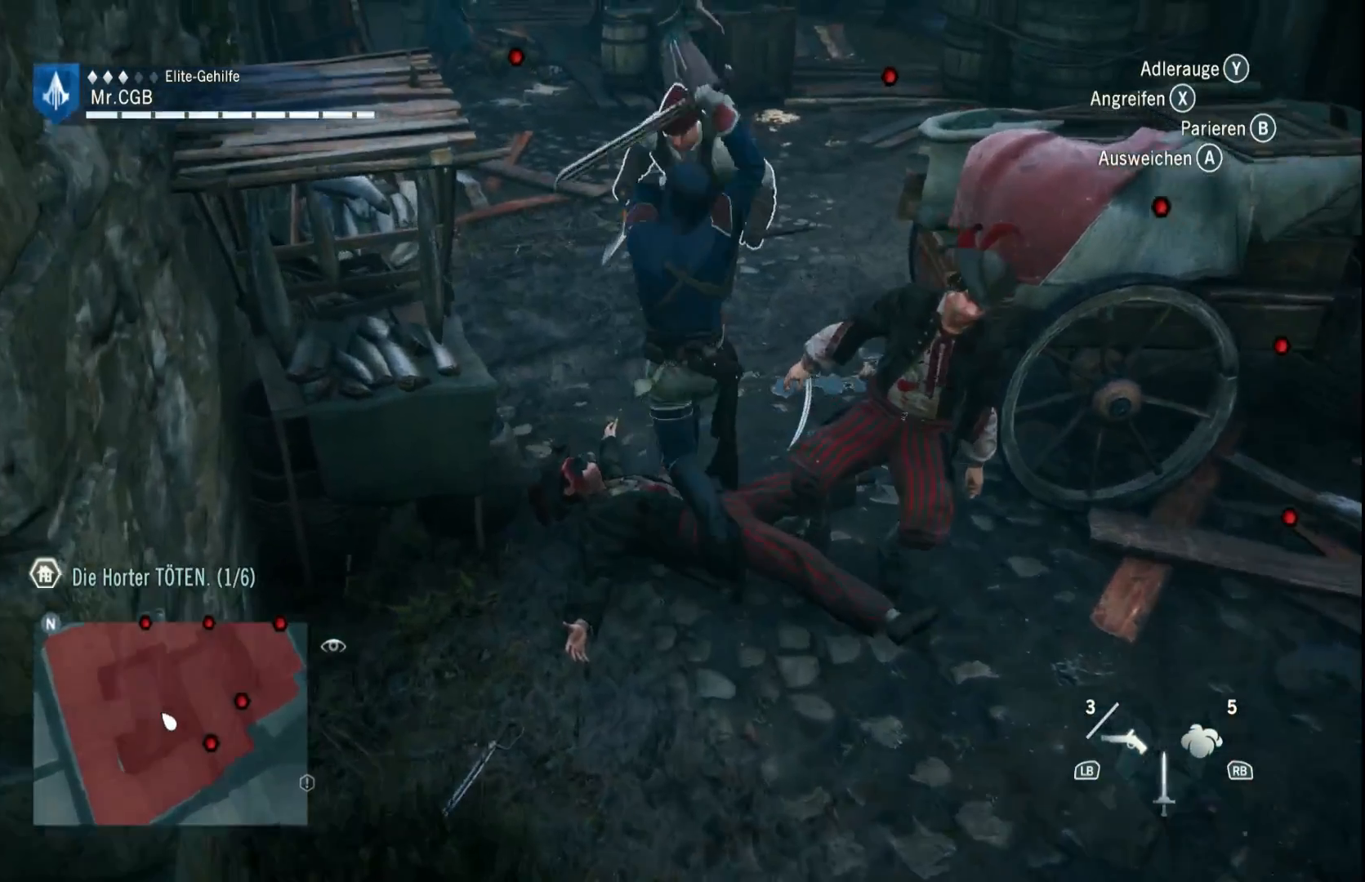
{"dt_ms": 500, "buttons": [], "left_stick": "center", "right_stick": "center", "button_events": [[17, "X", "down"], [133, "X", "up"], [200, "X", "down"], [267, "X", "up"], [400, "X", "down"], [450, "X", "up"]]}
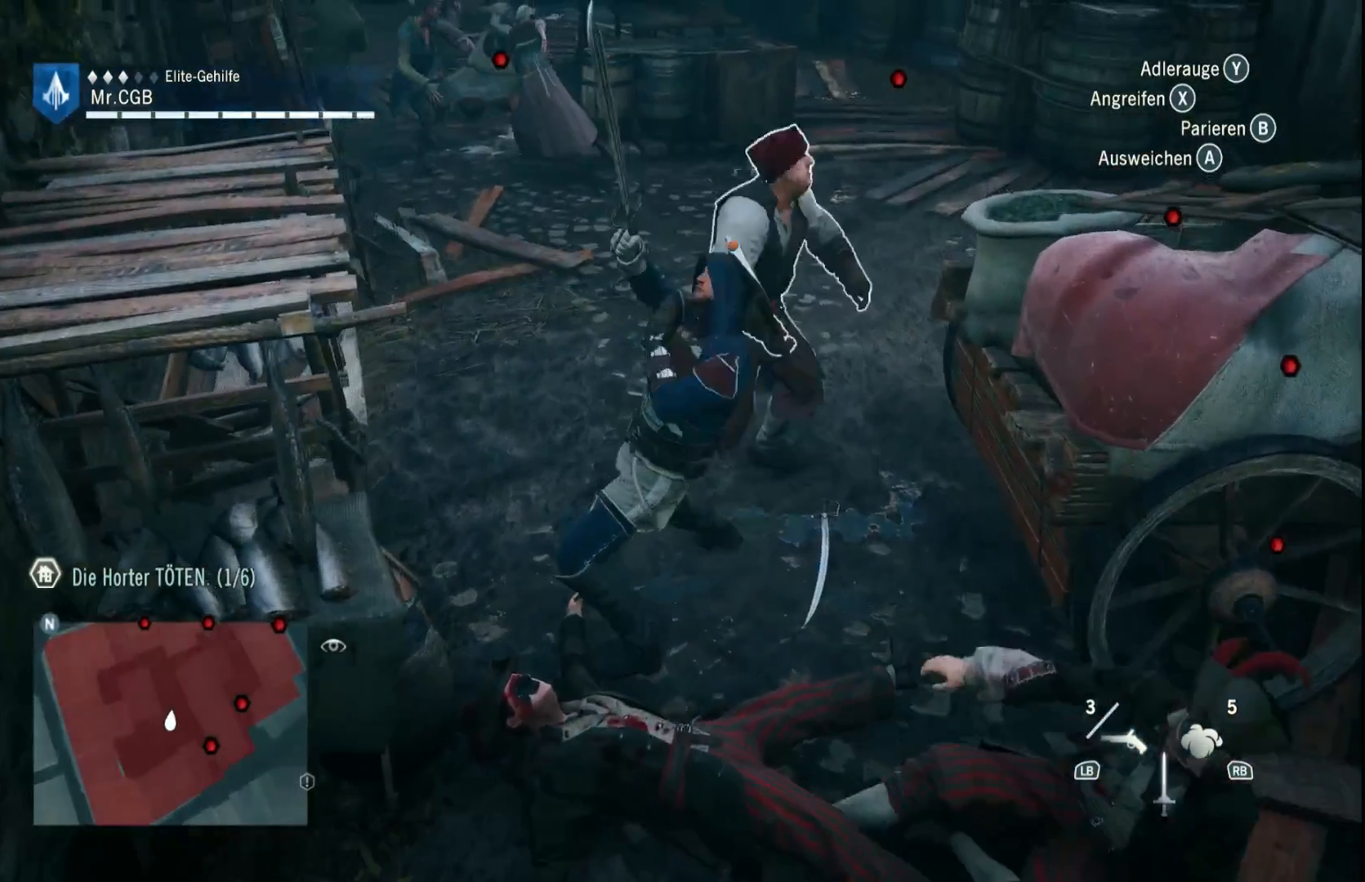
{"dt_ms": 500, "buttons": ["X"], "left_stick": "center", "right_stick": "center", "button_events": [[17, "X", "down"], [133, "X", "up"], [200, "X", "down"], [333, "X", "up"], [383, "X", "down"]]}
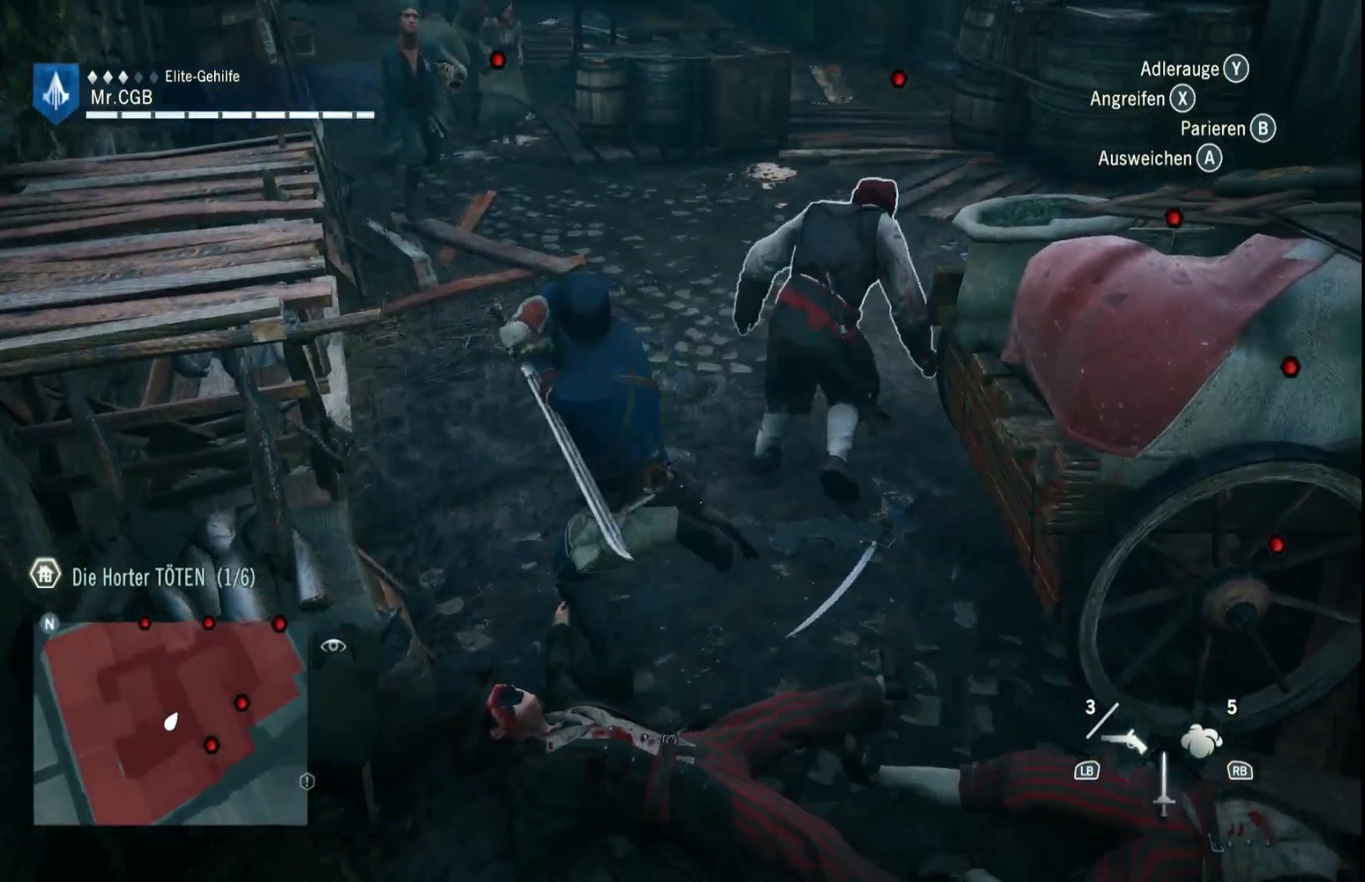
{"dt_ms": 500, "buttons": ["X"], "left_stick": "center", "right_stick": "center", "button_events": [[17, "X", "up"], [67, "X", "down"], [133, "X", "up"], [250, "X", "down"], [317, "X", "up"], [383, "X", "down"]]}
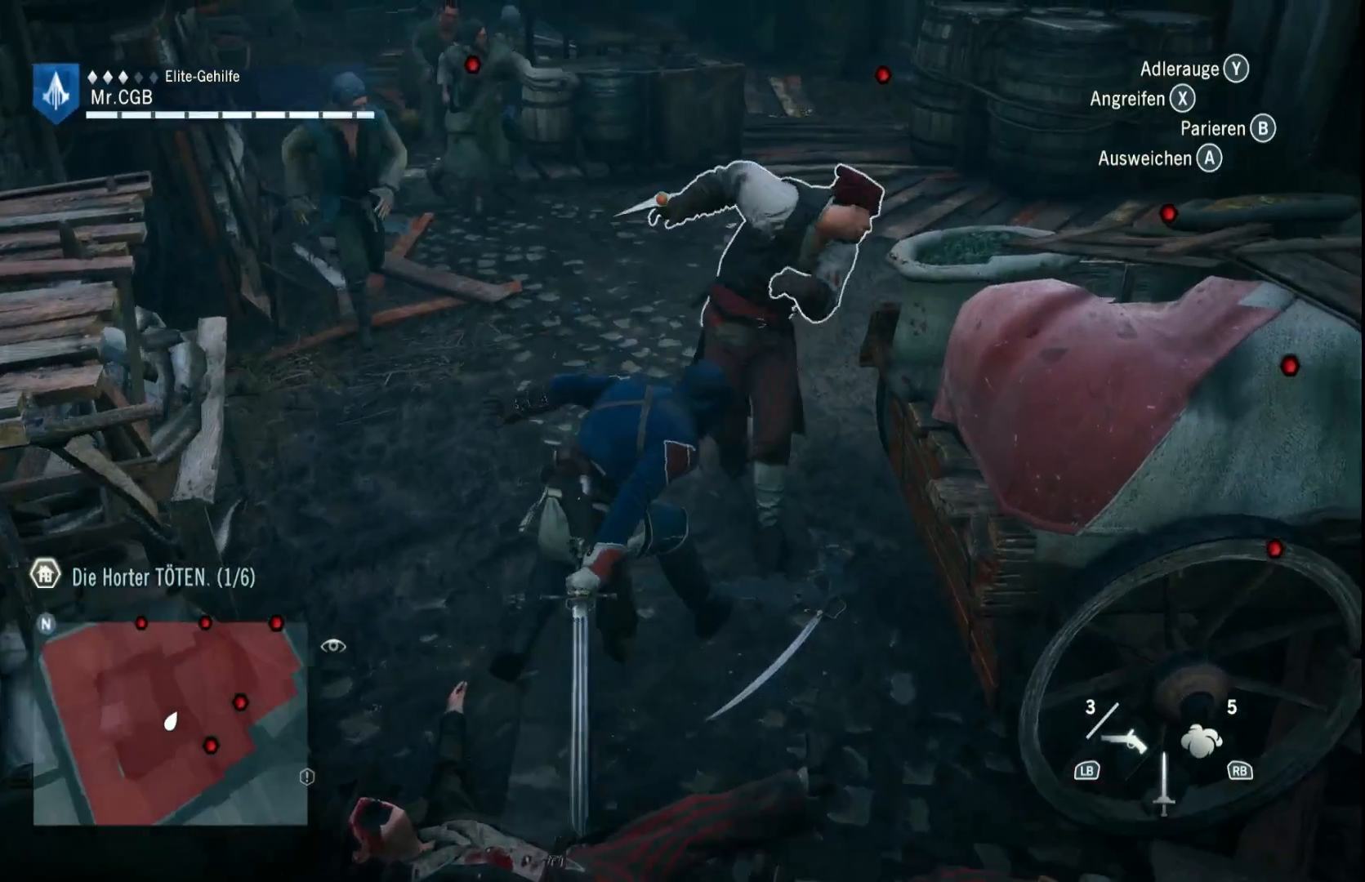
{"dt_ms": 500, "buttons": [], "left_stick": "center", "right_stick": "center", "button_events": [[17, "X", "up"], [67, "X", "down"], [183, "X", "up"], [267, "X", "down"], [383, "X", "up"], [450, "X", "down"], [500, "X", "up"]]}
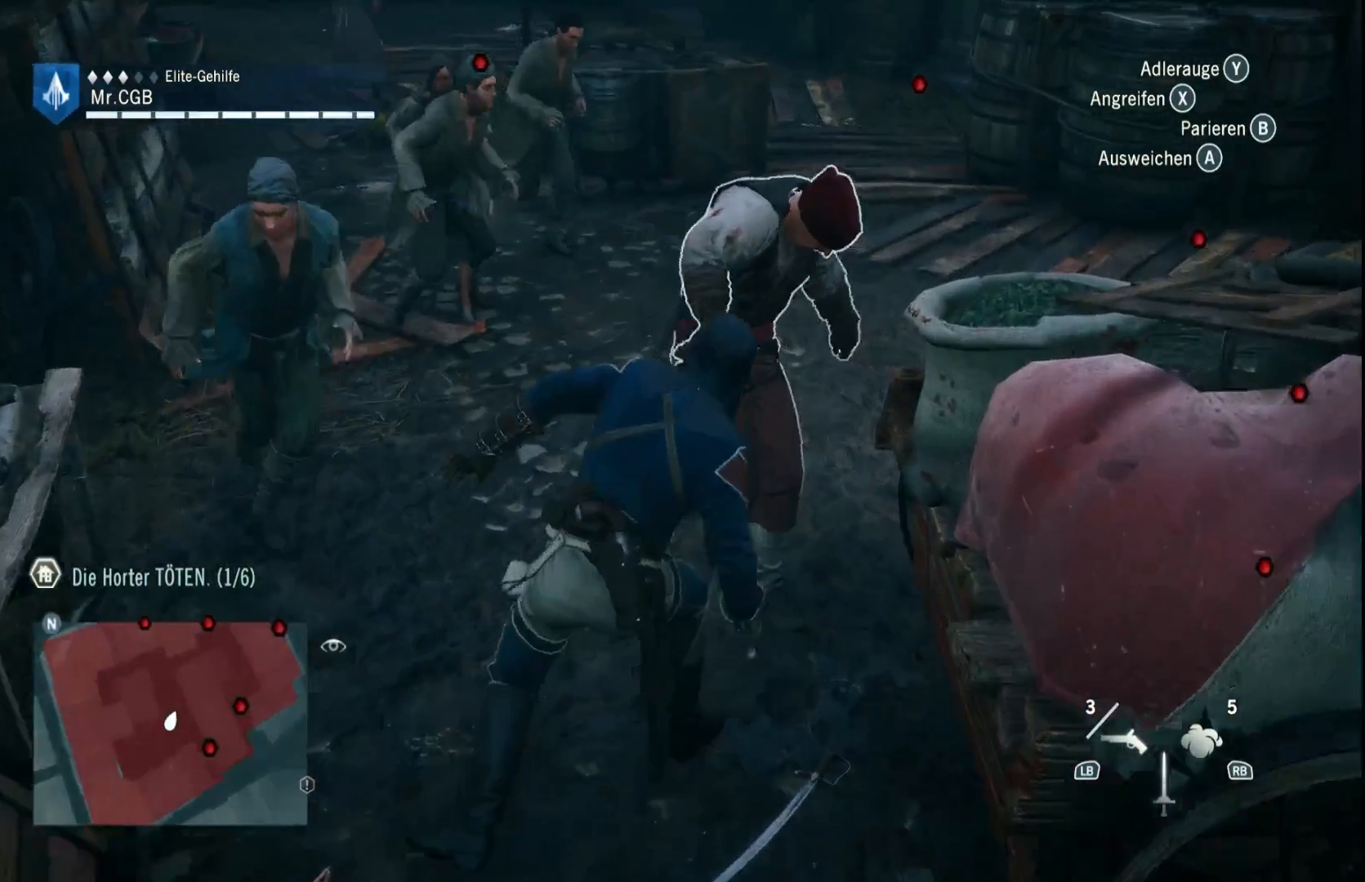
{"dt_ms": 500, "buttons": [], "left_stick": "center", "right_stick": "center", "button_events": [[133, "X", "down"], [200, "X", "up"], [317, "X", "down"], [383, "X", "up"]]}
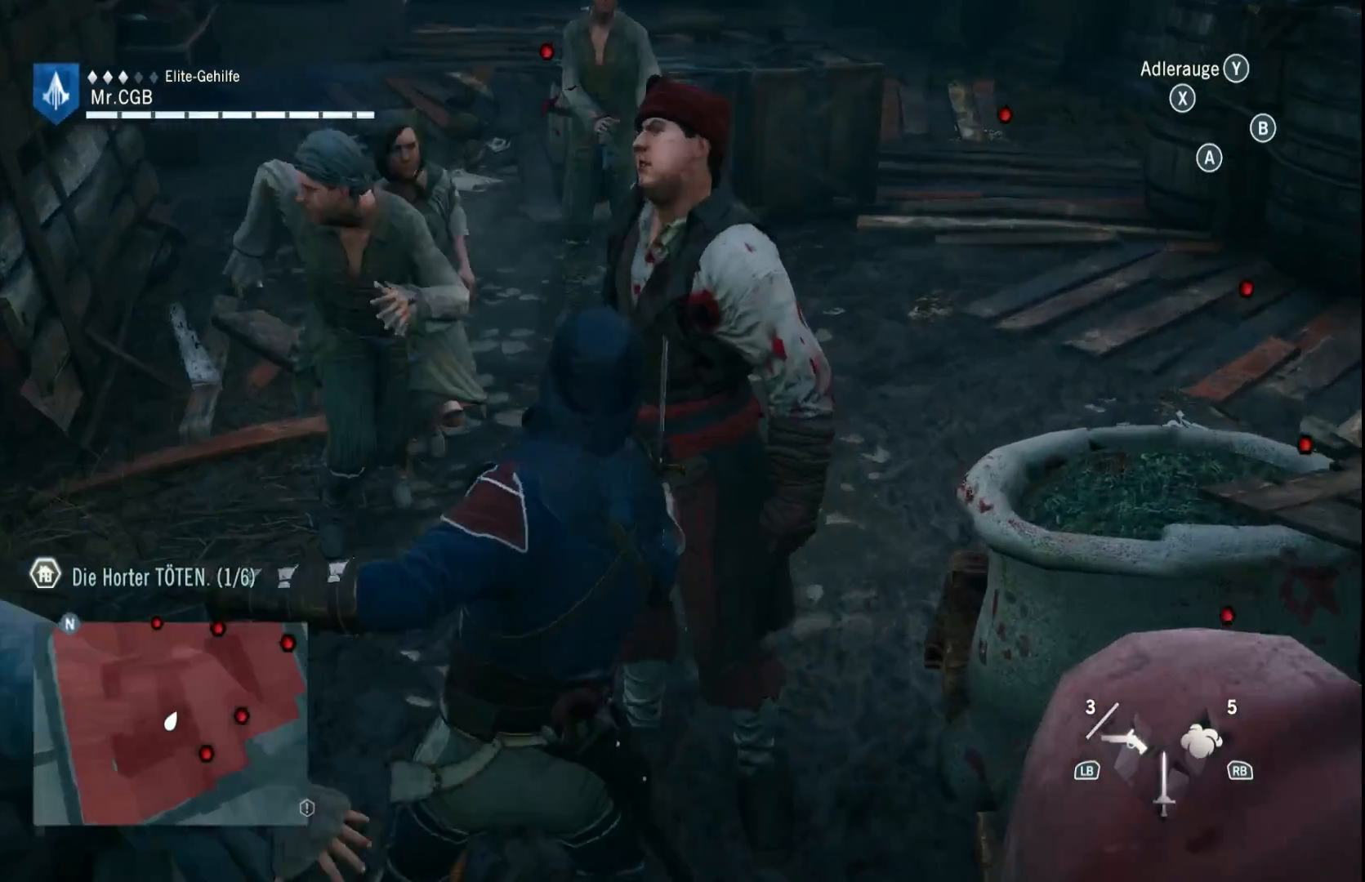
{"dt_ms": 500, "buttons": [], "left_stick": "center", "right_stick": "right", "button_events": [[17, "X", "down"], [67, "X", "up"]]}
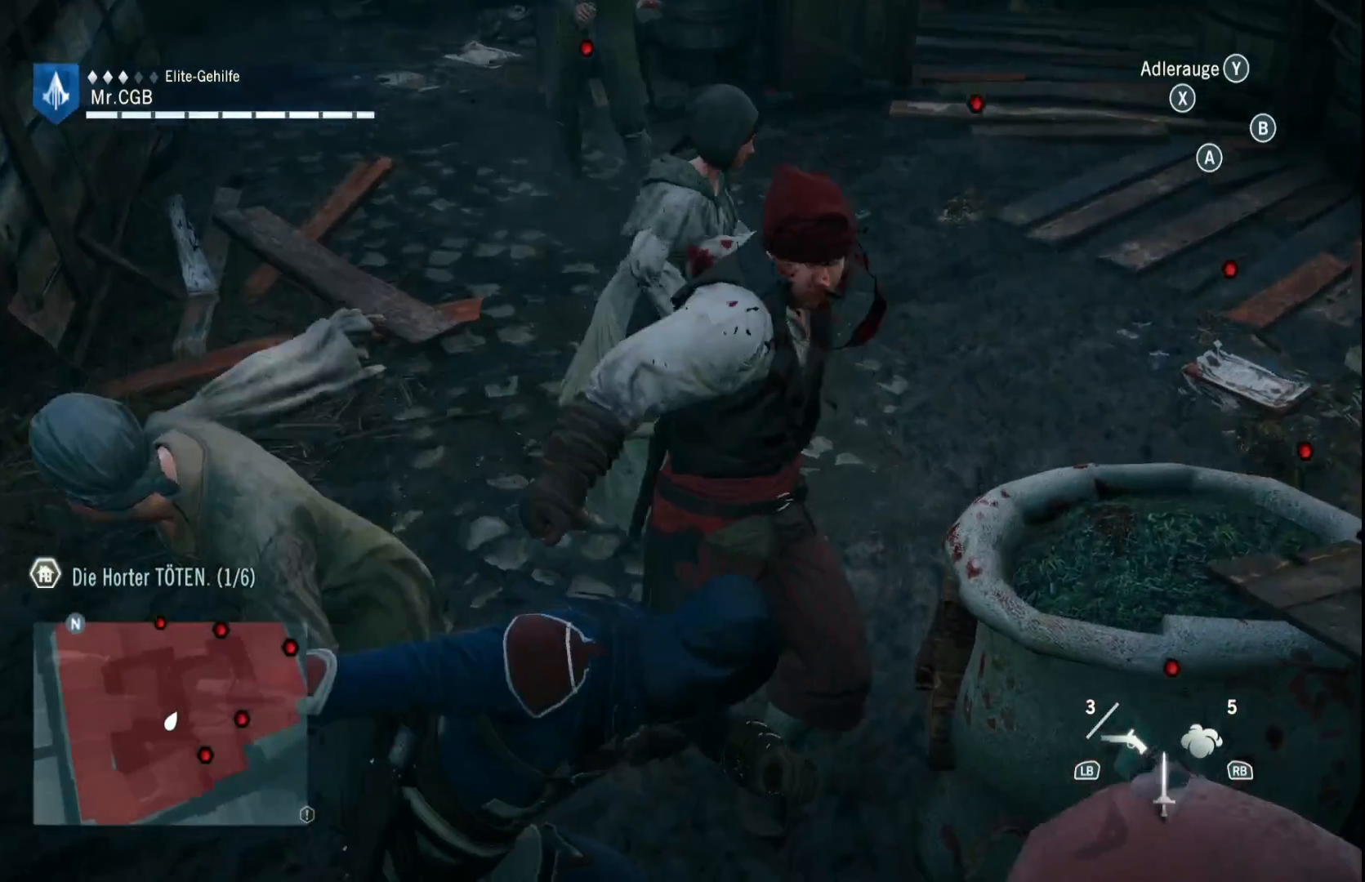
{"dt_ms": 500, "buttons": [], "left_stick": "center", "right_stick": "right", "button_events": []}
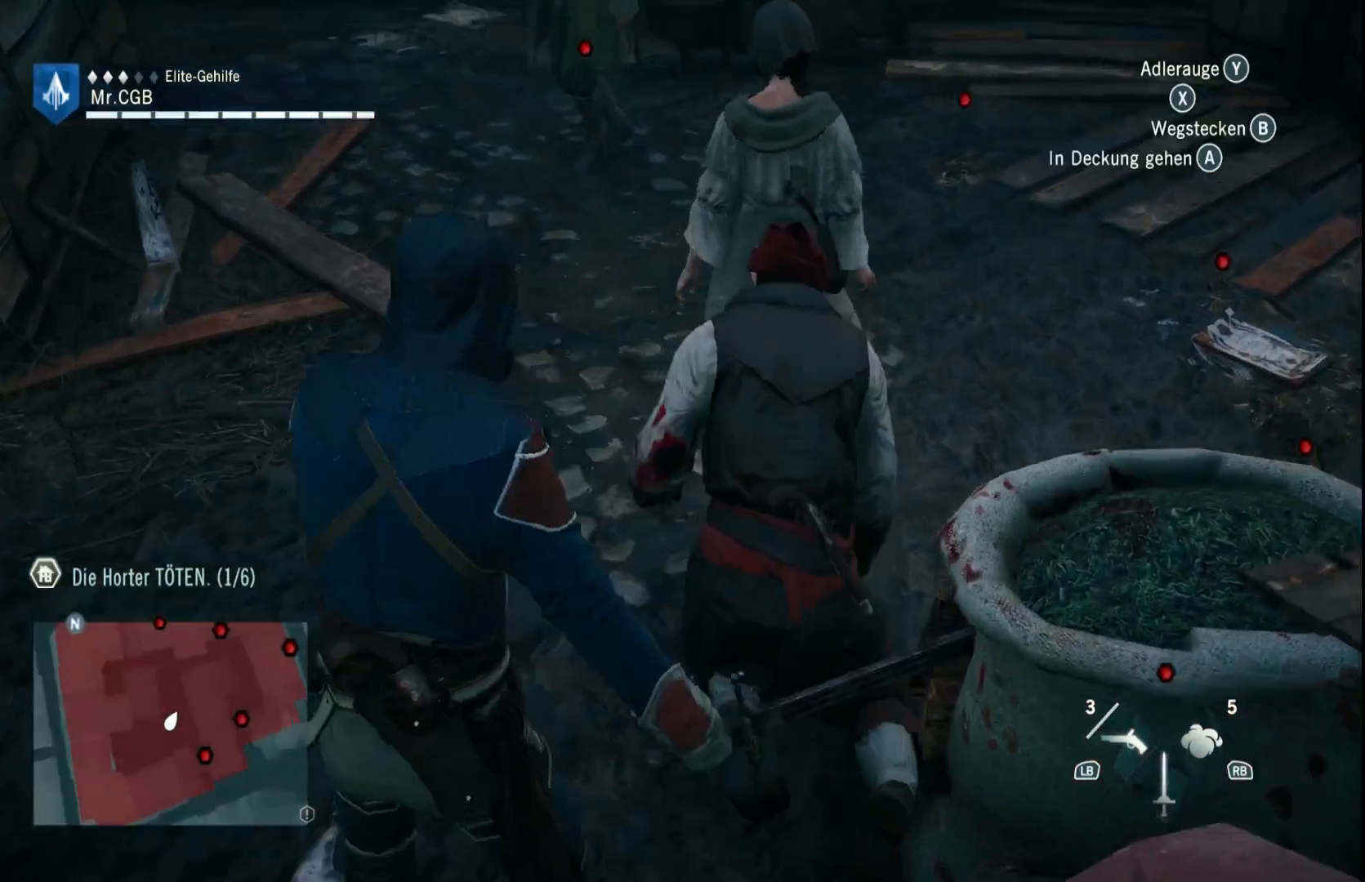
{"dt_ms": 500, "buttons": [], "left_stick": "center", "right_stick": "right", "button_events": []}
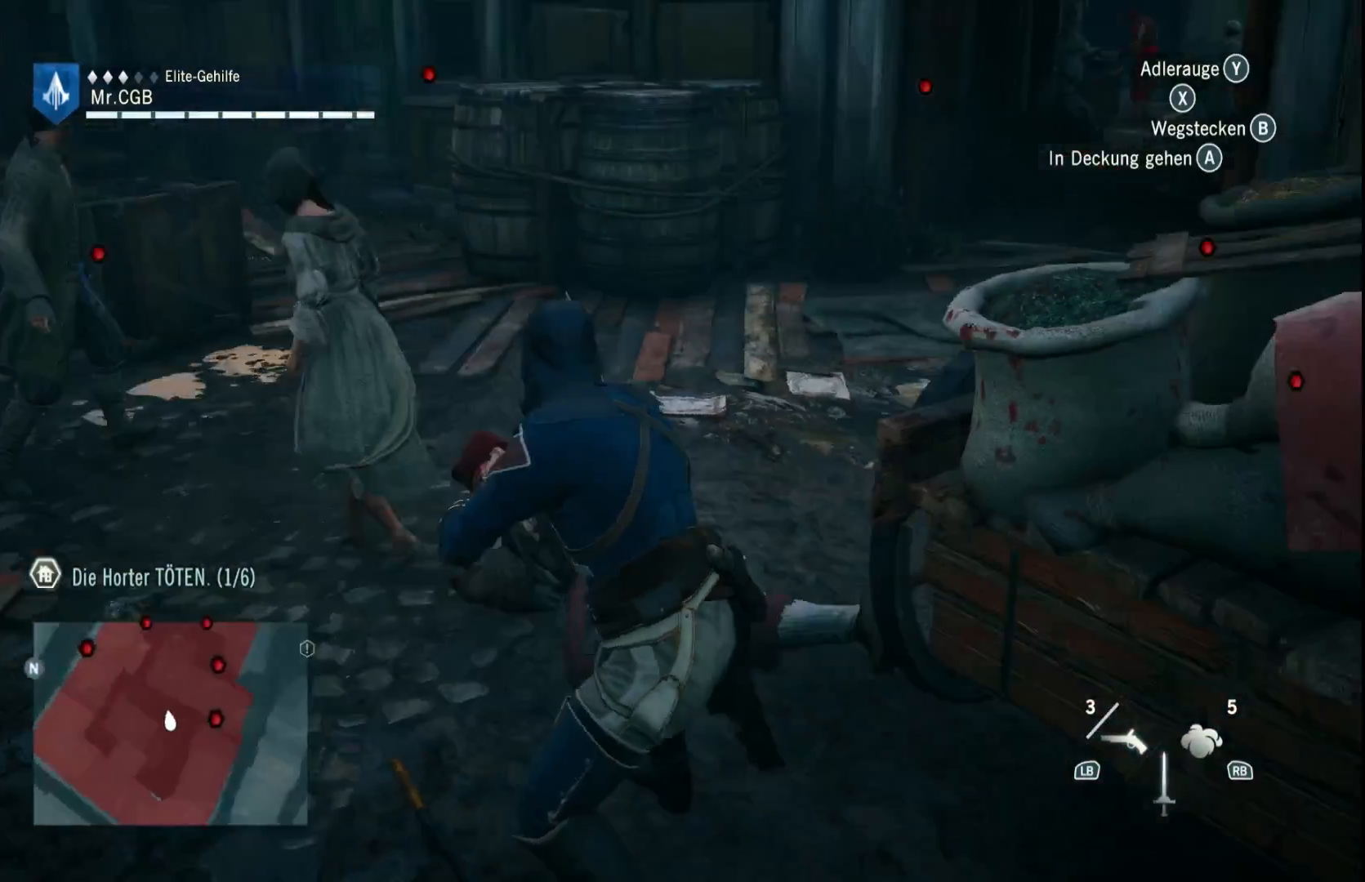
{"dt_ms": 500, "buttons": [], "left_stick": "center", "right_stick": "center", "button_events": []}
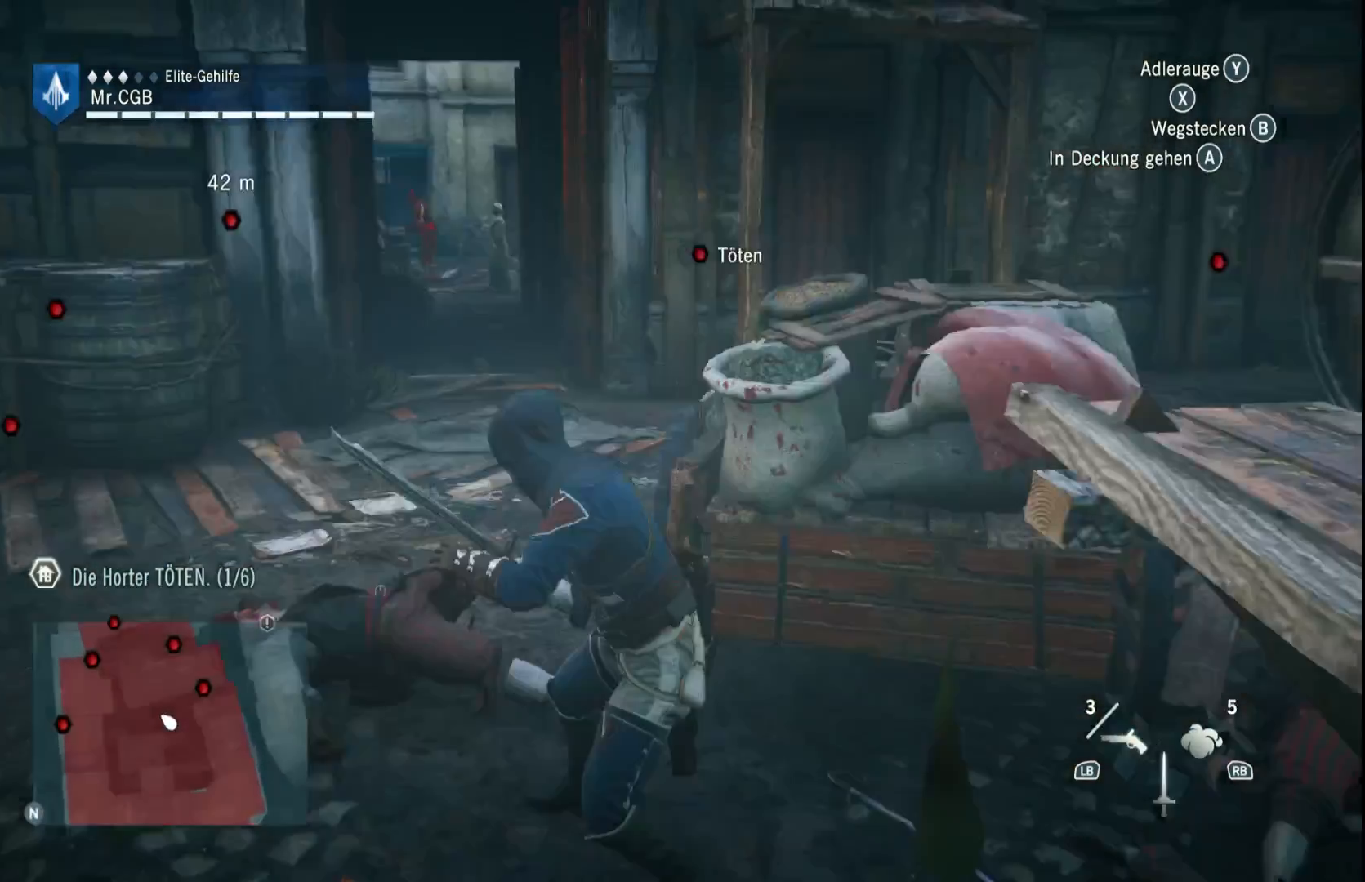
{"dt_ms": 500, "buttons": [], "left_stick": "center", "right_stick": "center", "button_events": []}
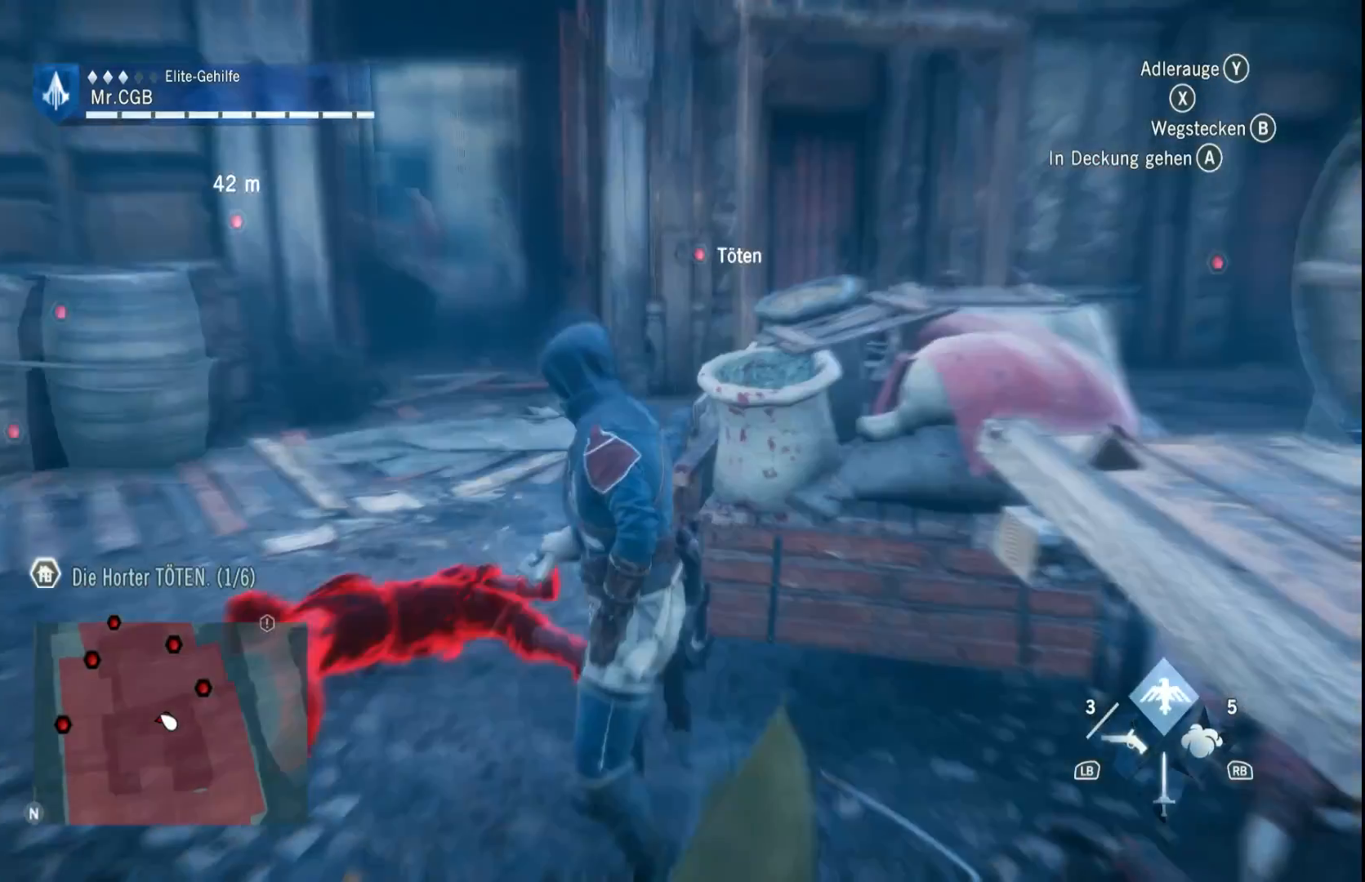
{"dt_ms": 1000, "buttons": [], "left_stick": "center", "right_stick": "center", "button_events": []}
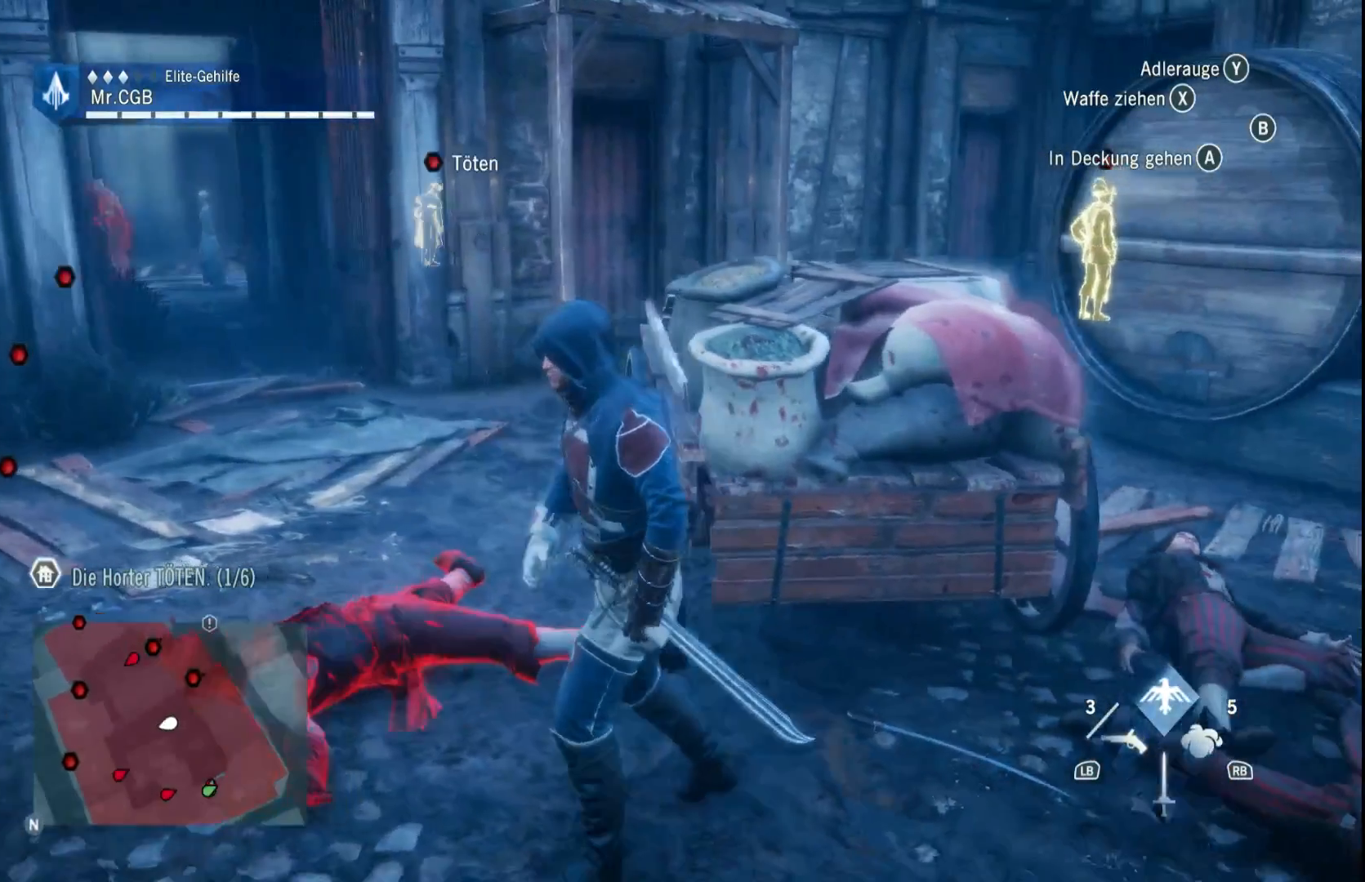
{"dt_ms": 1000, "buttons": [], "left_stick": "up-left", "right_stick": "center", "button_events": []}
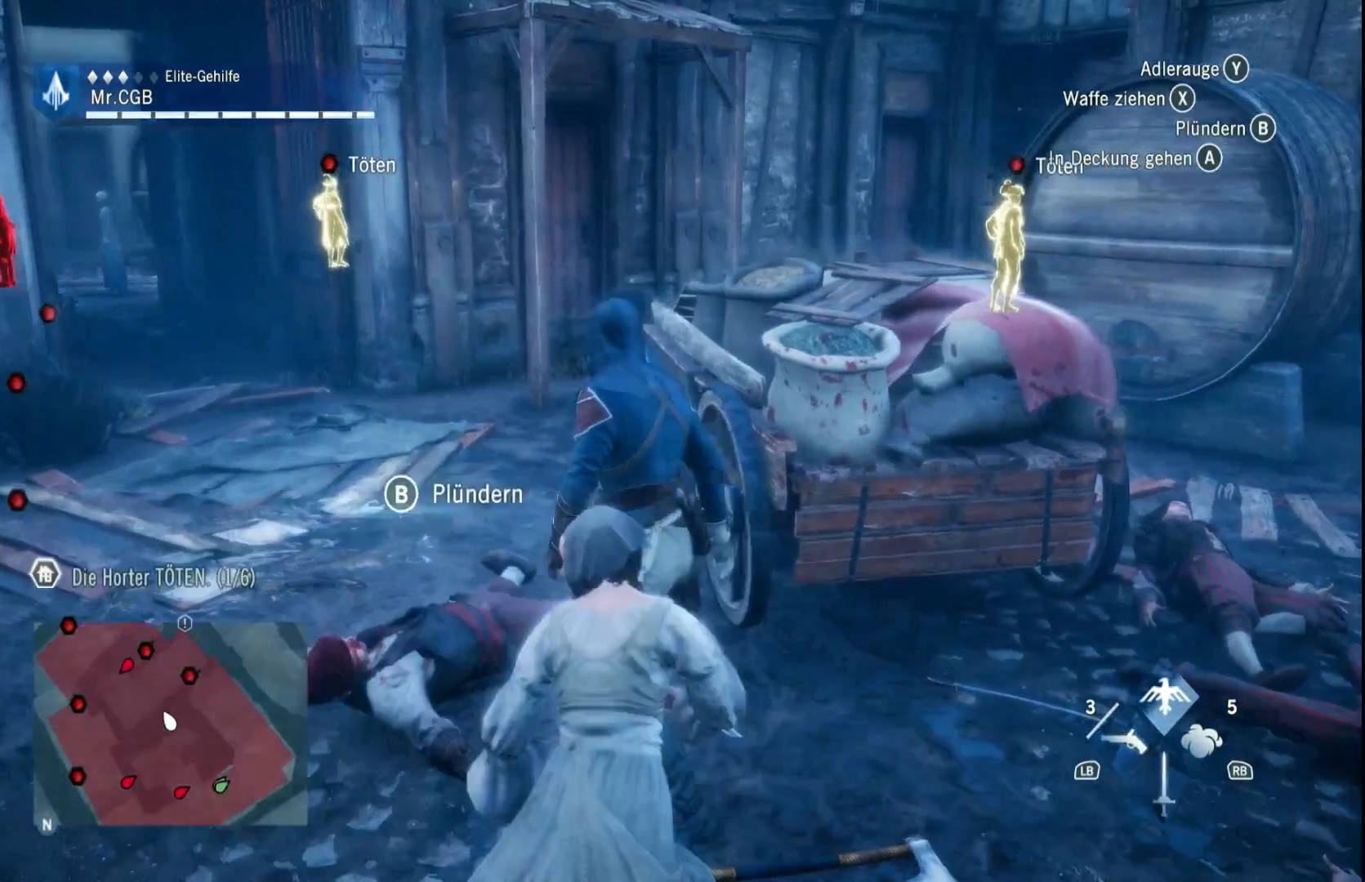
{"dt_ms": 1000, "buttons": [], "left_stick": "up", "right_stick": "right", "button_events": [[133, "R2", "down"], [633, "R2", "up"]]}
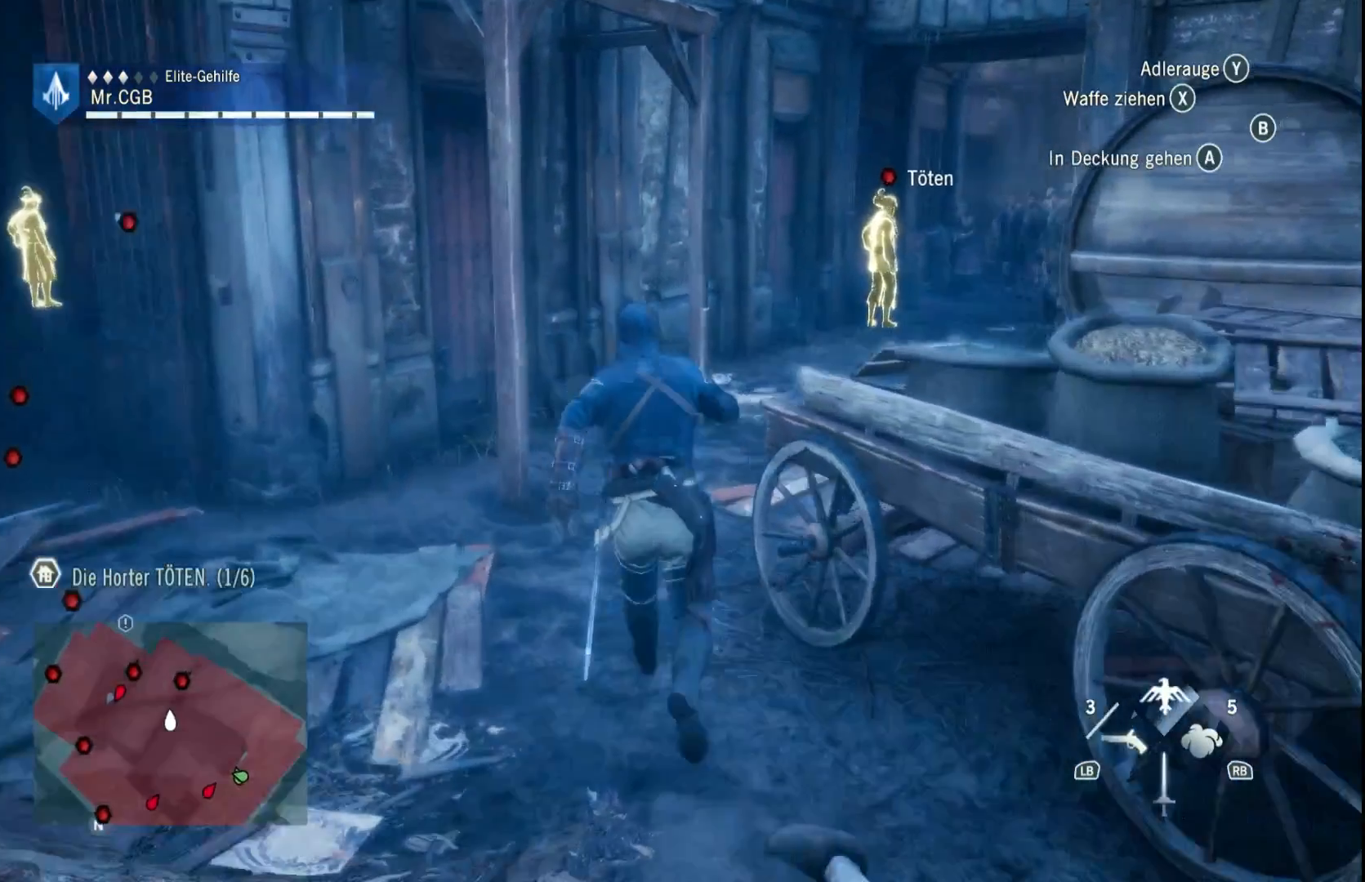
{"dt_ms": 500, "buttons": ["R2"], "left_stick": "up", "right_stick": "center", "button_events": [[383, "R2", "down"]]}
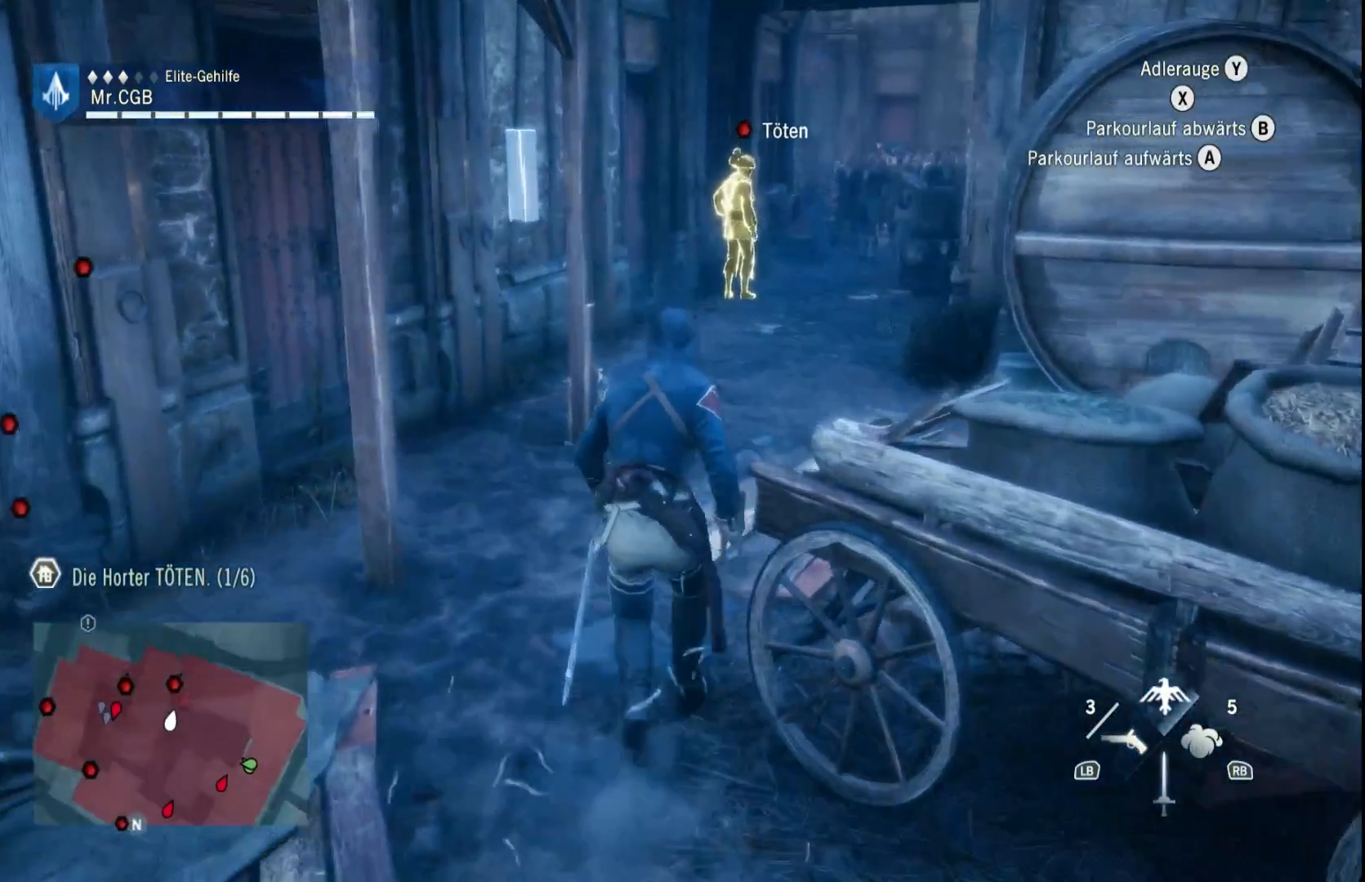
{"dt_ms": 500, "buttons": ["R2"], "left_stick": "up-right", "right_stick": "center", "button_events": []}